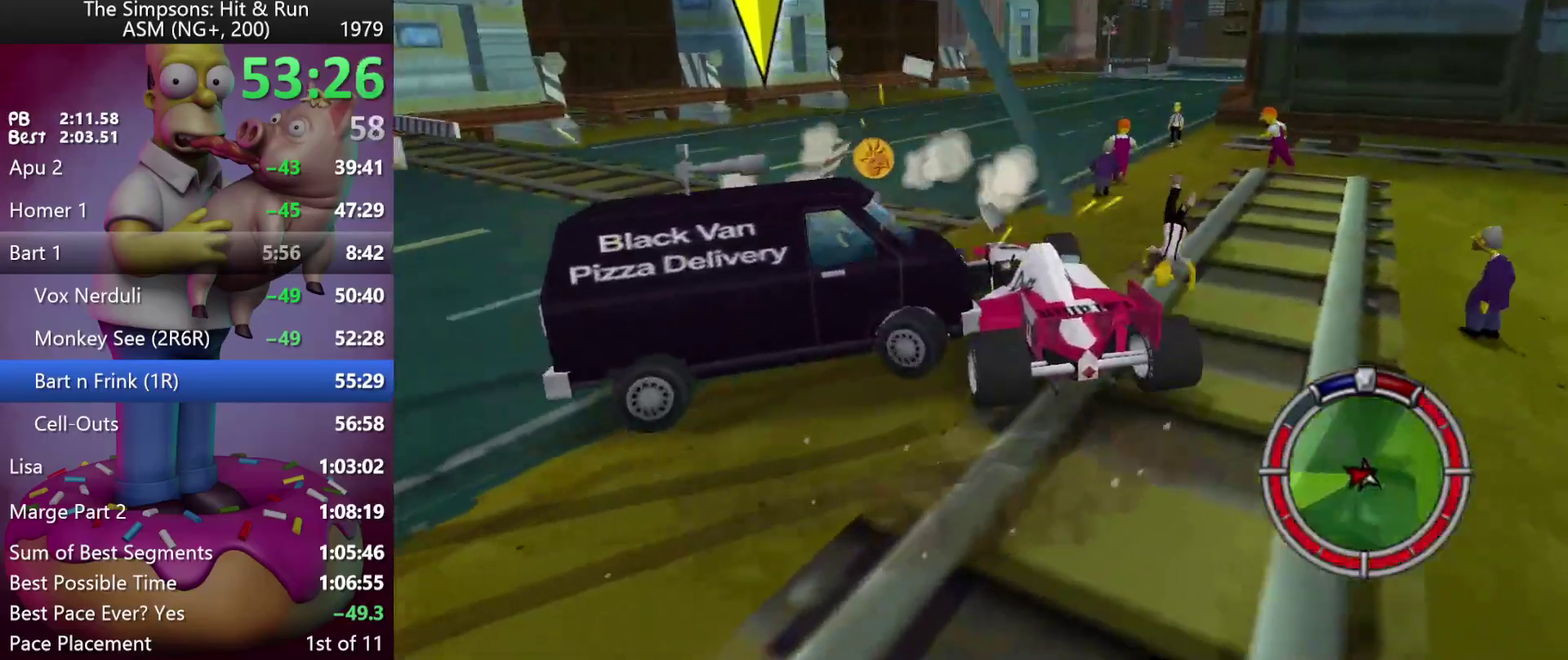
Gameplay with a controller (Xbox layout); each line is a JSON object with the inputs held at the frame after it. "events" lists button and stick changes between this image and that frame as [ms after this image, input, new state], when the widget could be followed in between. Not read: DPAD_DOWN DPAD_LEFT DPAD_RIGHT DPAD_UP L3 R3.
{"buttons": ["R2"], "left_stick": "up-left", "events": [[233, "left_stick", "left"], [267, "R1", "down"], [300, "left_stick", "up-left"], [367, "R1", "up"]]}
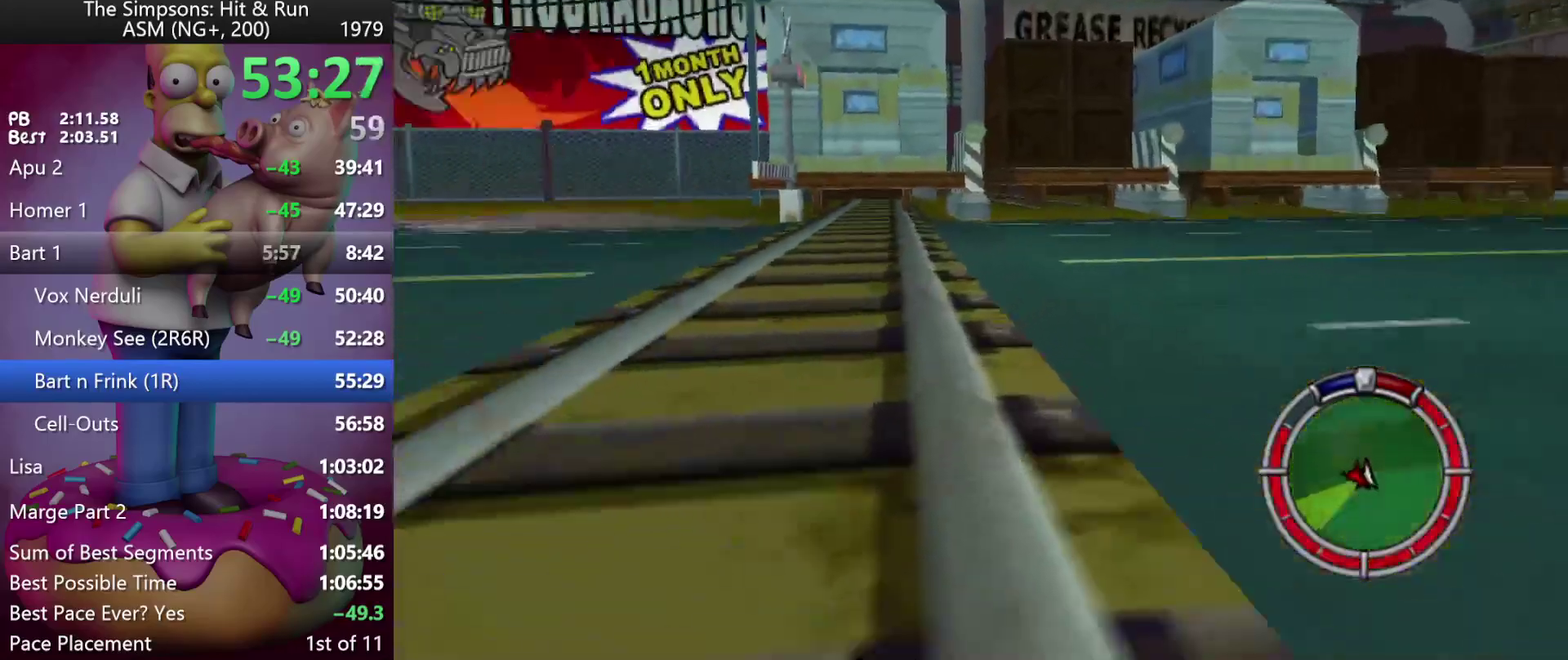
{"buttons": ["R2"], "left_stick": "center", "events": [[117, "A", "down"], [117, "Y", "down"], [183, "left_stick", "center"], [200, "Y", "up"], [233, "A", "up"]]}
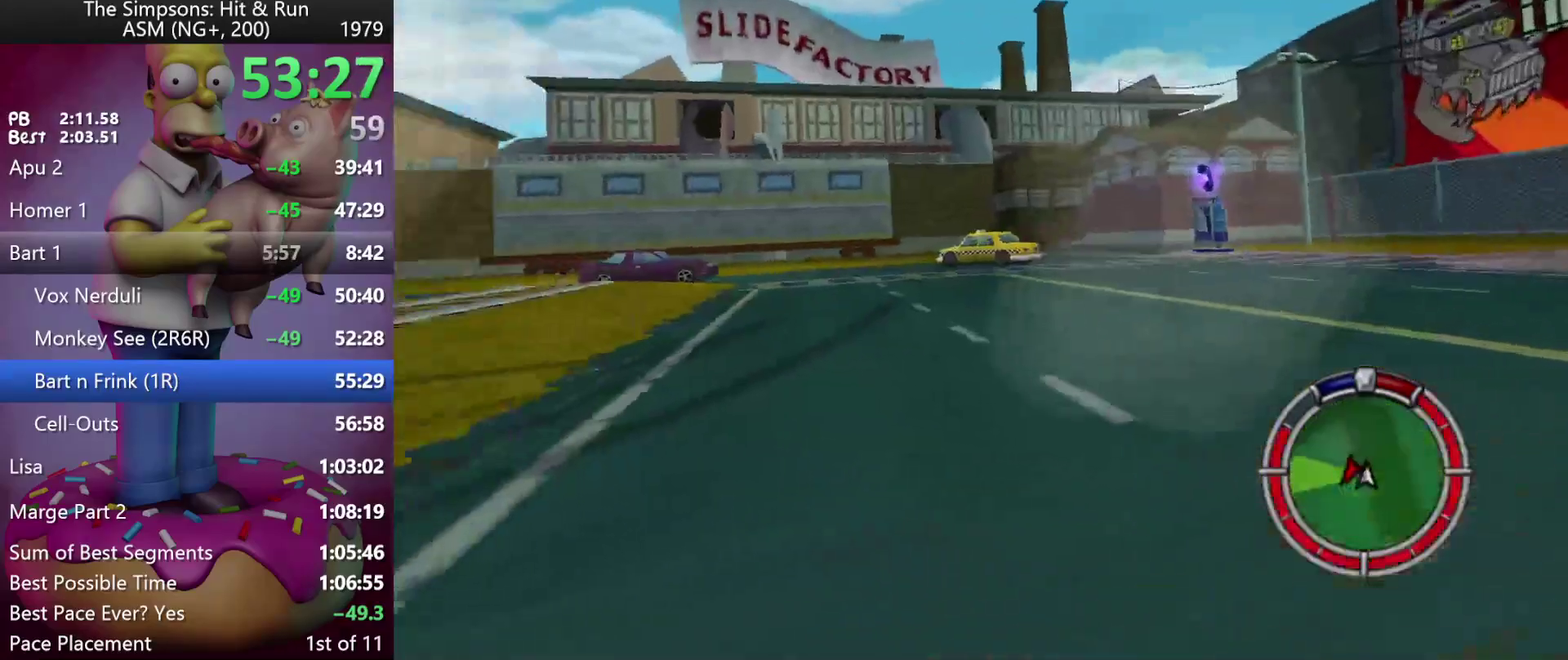
{"buttons": ["R2"], "left_stick": "center", "events": [[33, "left_stick", "right"], [400, "left_stick", "center"]]}
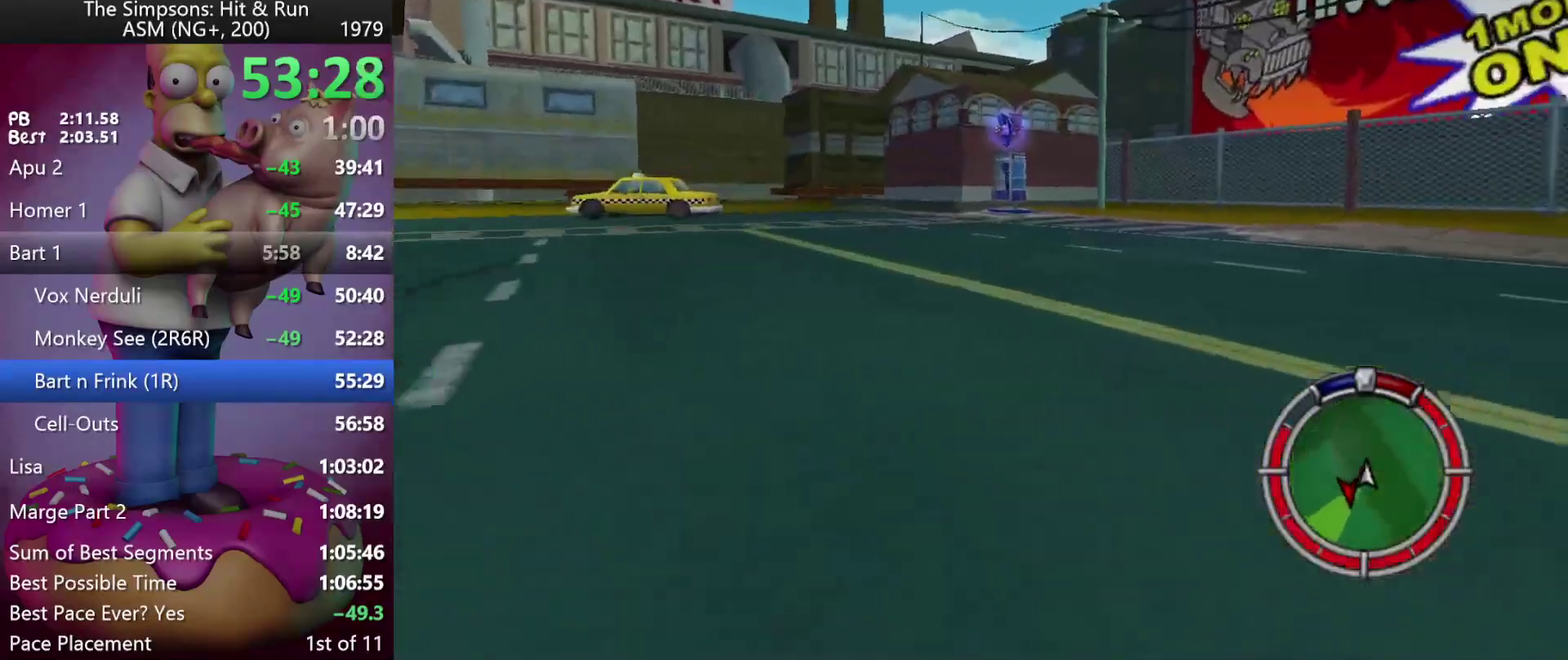
{"buttons": ["R2"], "left_stick": "left", "events": [[50, "A", "down"], [50, "Y", "down"], [200, "A", "up"], [200, "Y", "up"], [283, "left_stick", "left"]]}
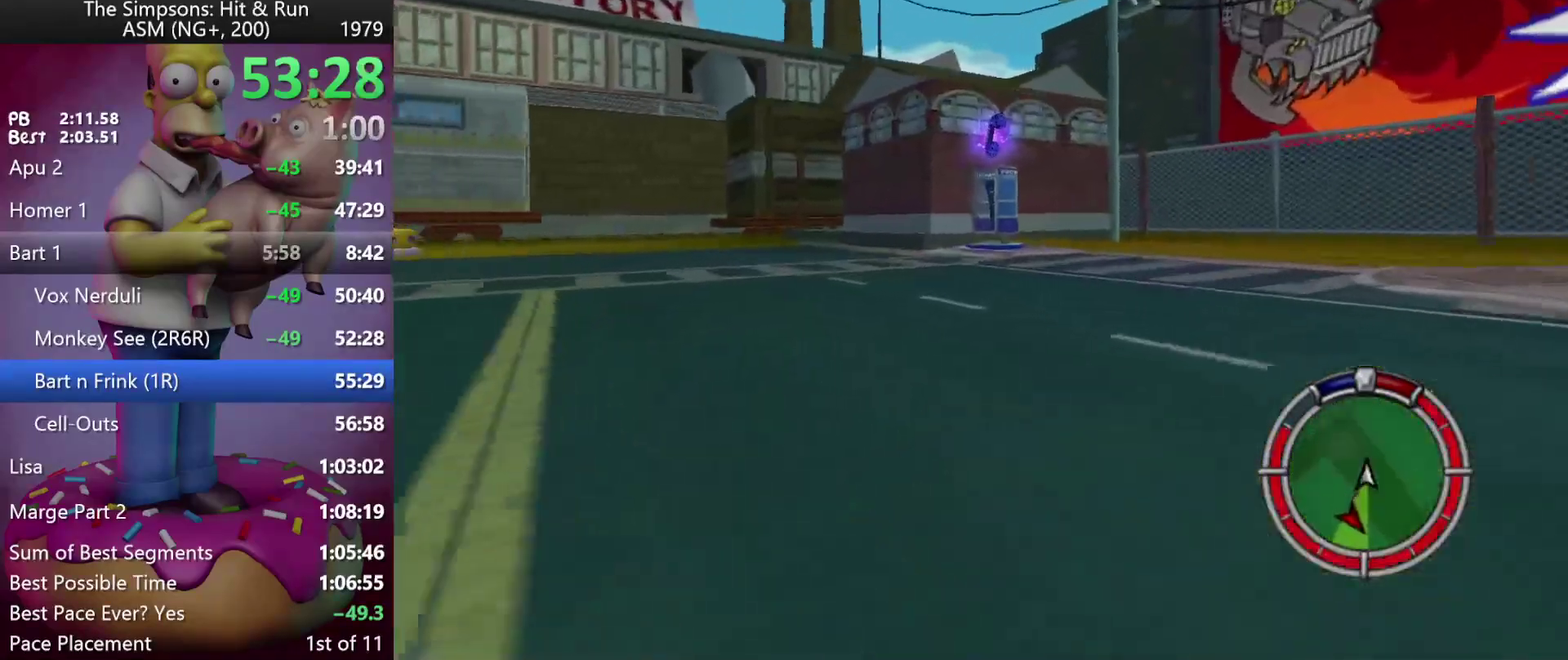
{"buttons": ["X", "R2"], "left_stick": "left", "events": [[50, "X", "down"]]}
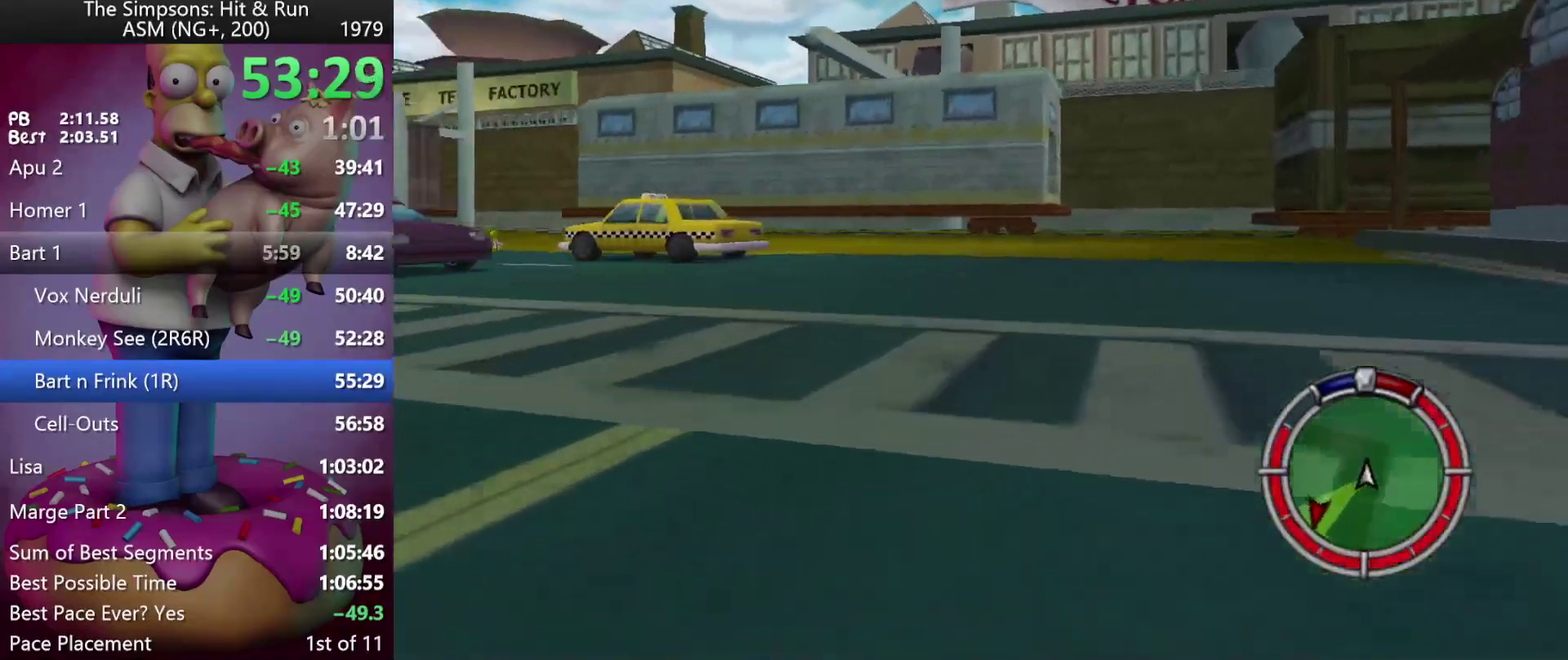
{"buttons": ["X", "L2", "R2"], "left_stick": "left", "events": [[83, "R2", "up"], [100, "L2", "down"], [433, "R2", "down"]]}
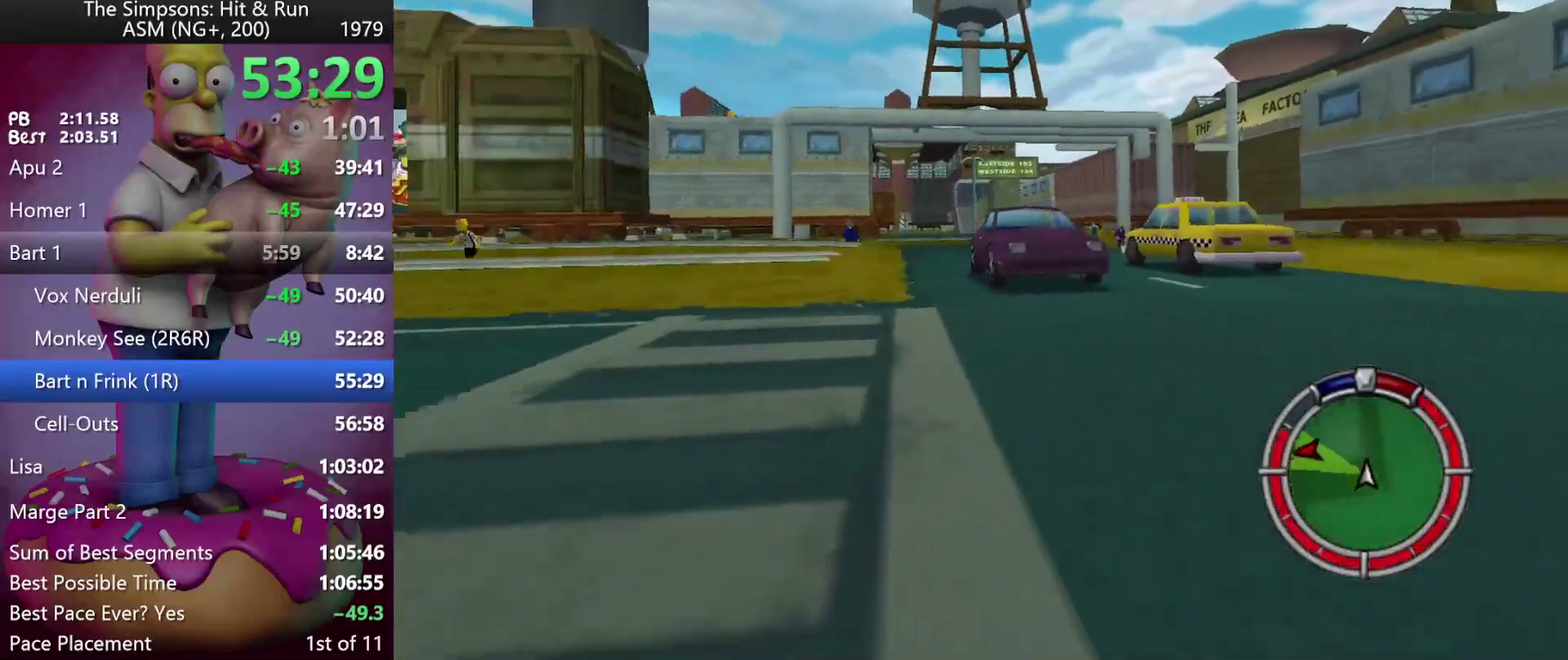
{"buttons": ["R2"], "left_stick": "center", "events": [[67, "L2", "up"], [83, "X", "up"], [400, "left_stick", "center"]]}
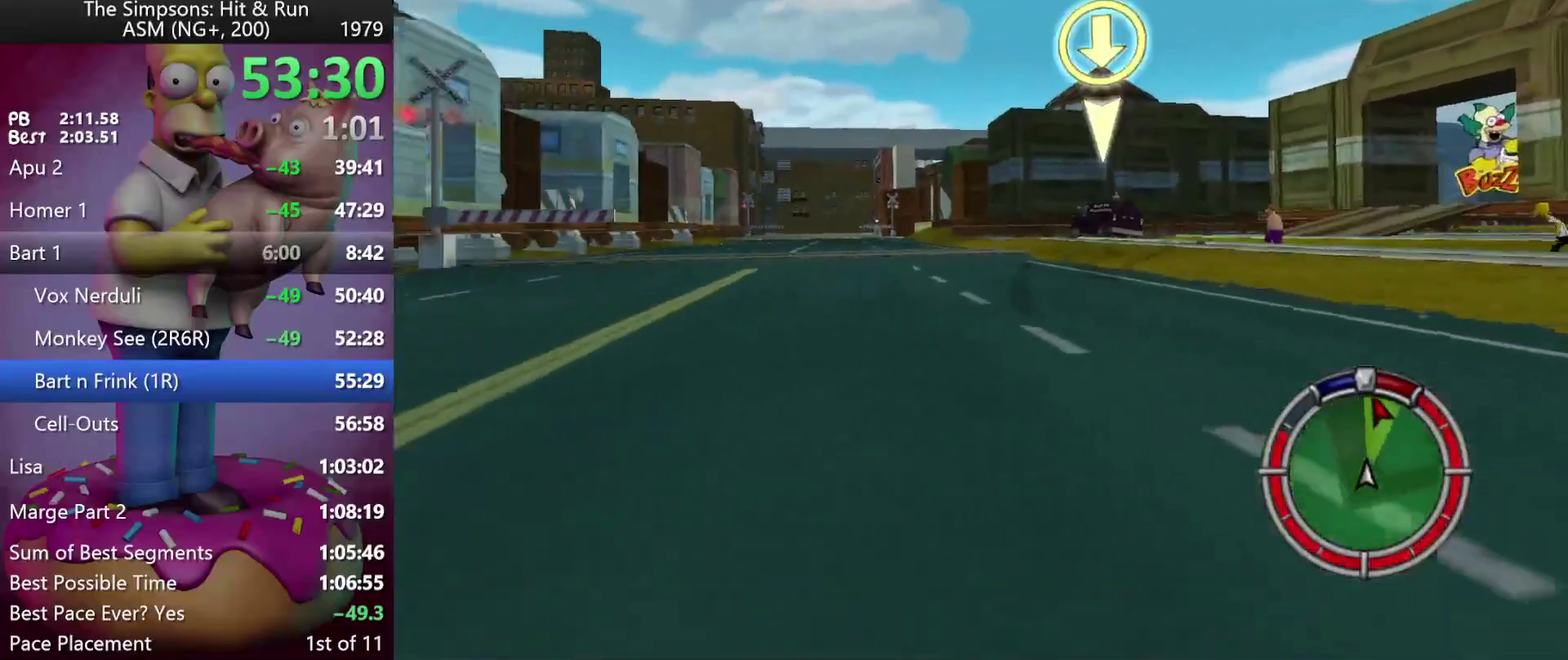
{"buttons": ["R2"], "left_stick": "center", "events": [[183, "left_stick", "right"], [417, "left_stick", "center"]]}
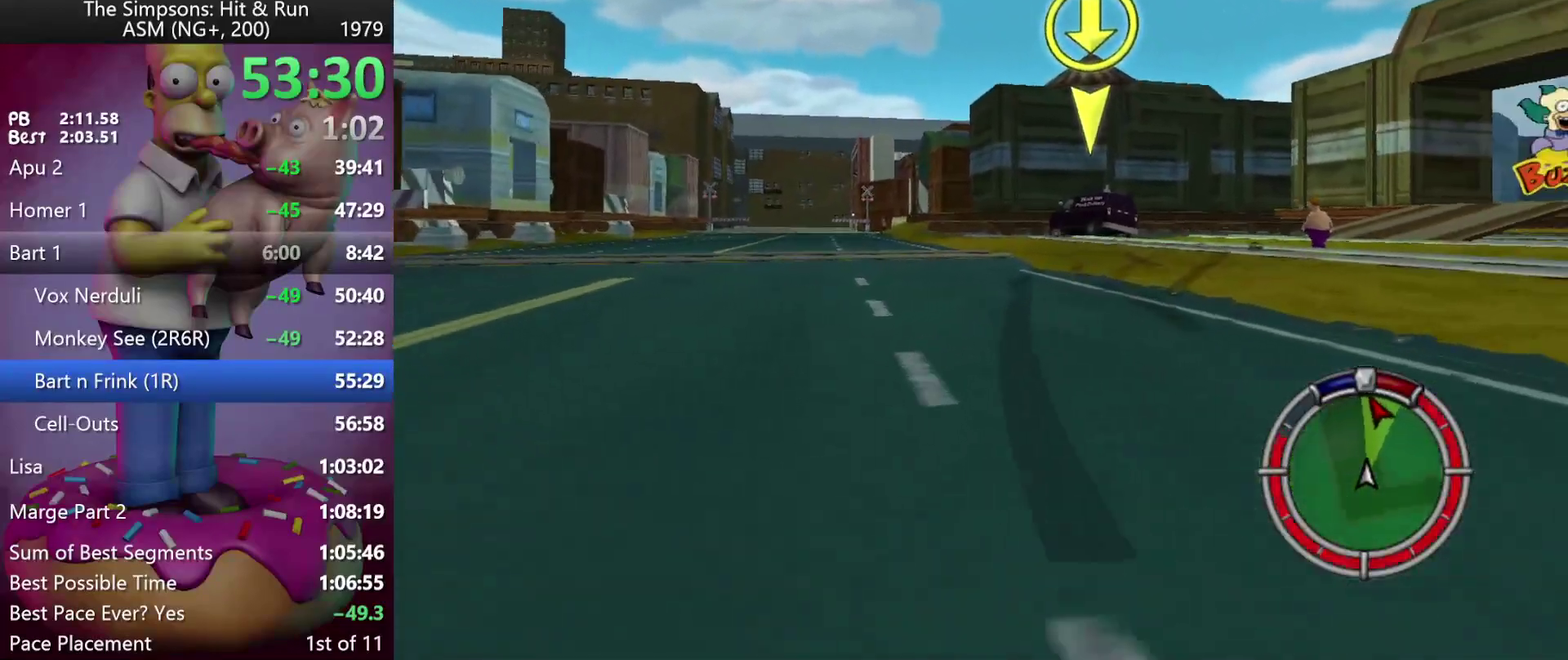
{"buttons": [], "left_stick": "right", "events": [[33, "R2", "up"], [233, "R1", "down"], [283, "R1", "up"], [350, "R1", "down"], [450, "R1", "up"], [467, "left_stick", "right"]]}
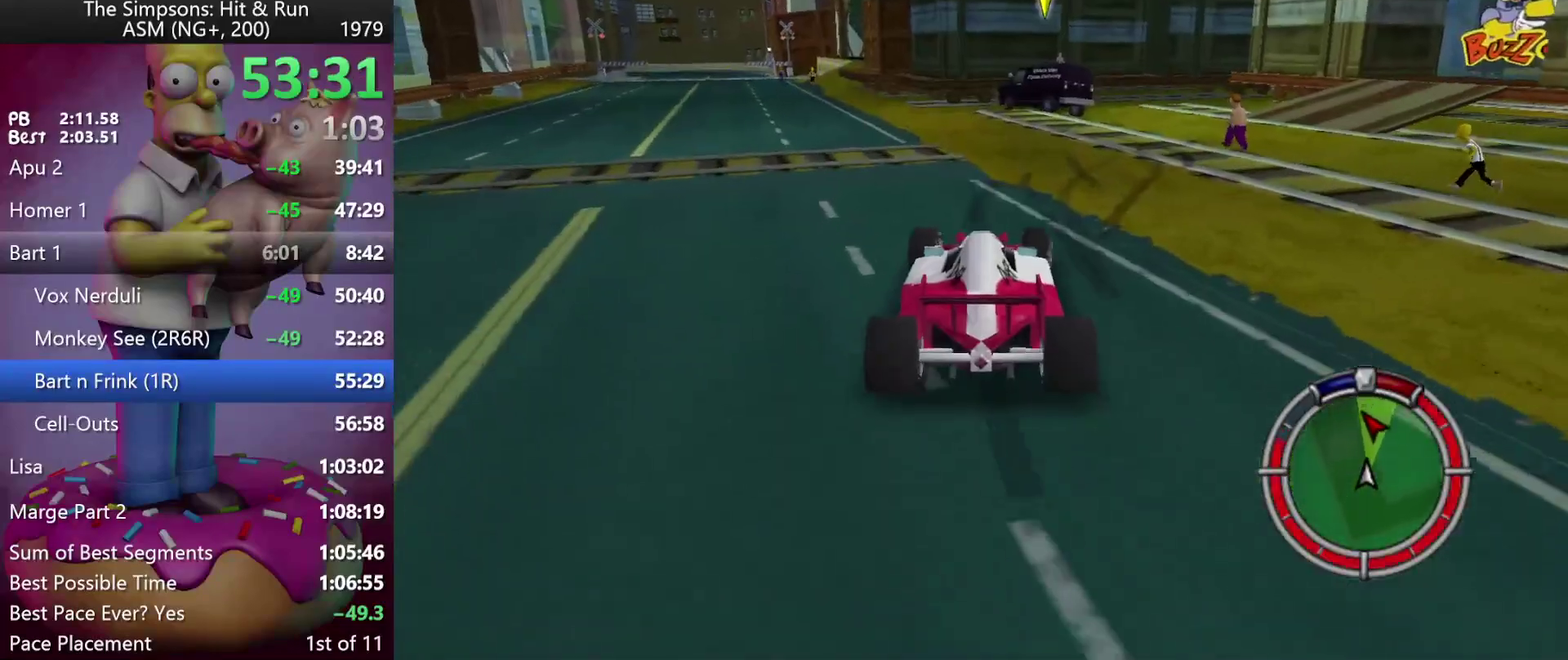
{"buttons": [], "left_stick": "left", "events": [[117, "left_stick", "center"], [233, "L2", "down"], [233, "left_stick", "left"], [450, "L2", "up"]]}
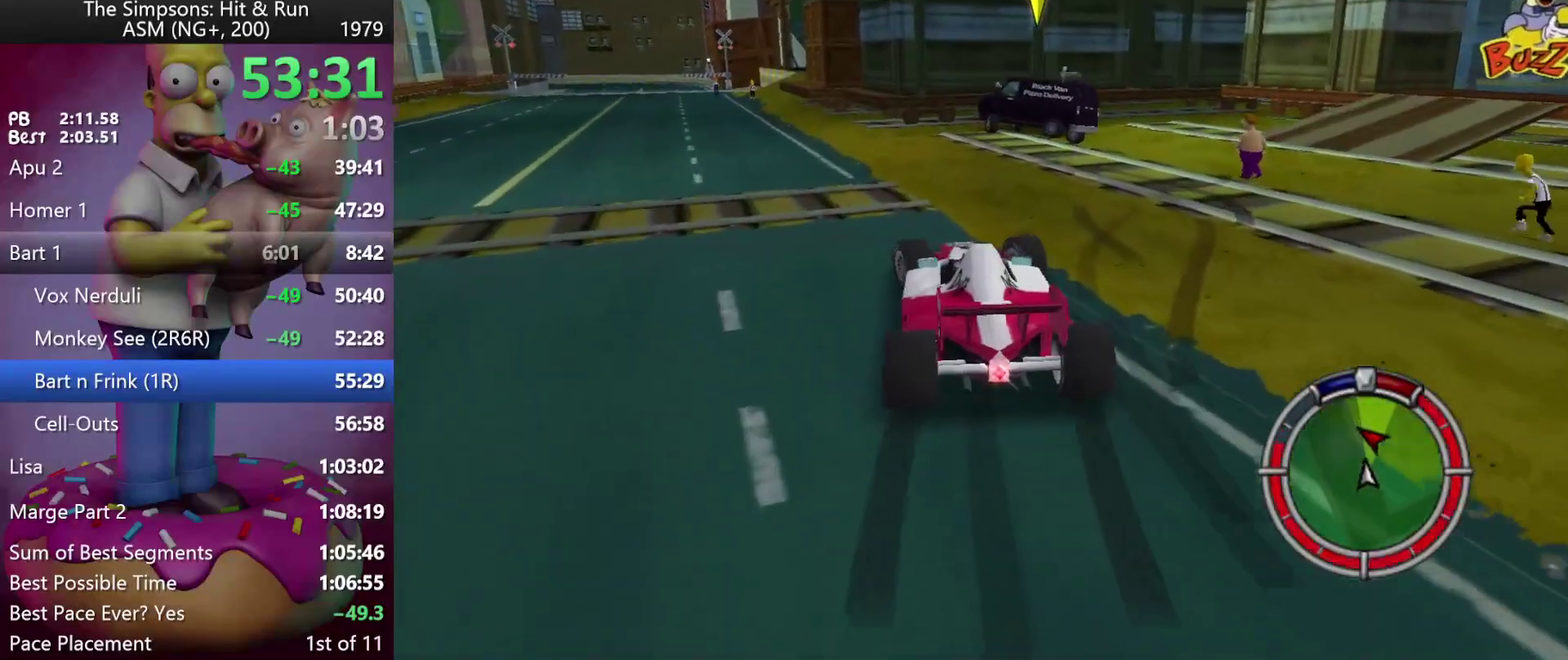
{"buttons": [], "left_stick": "left", "events": [[50, "left_stick", "center"], [200, "left_stick", "left"]]}
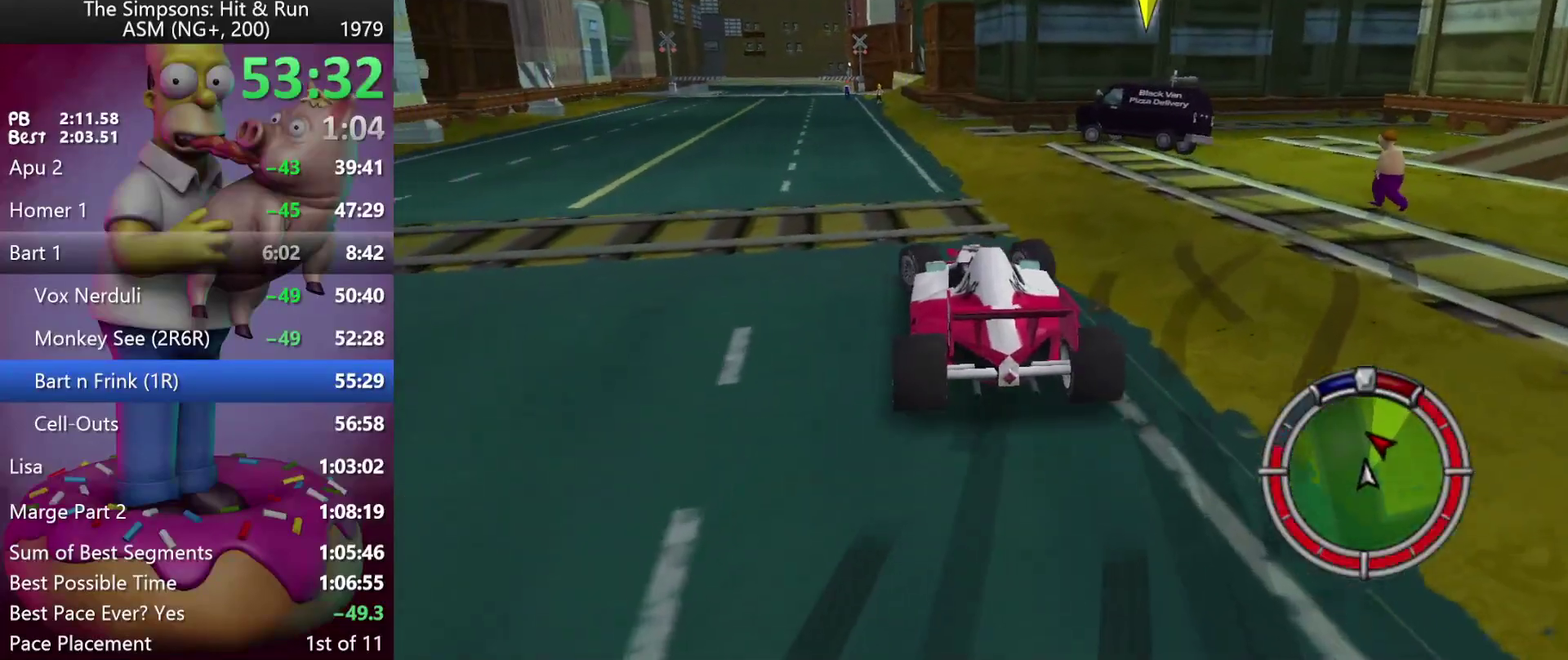
{"buttons": ["R2"], "left_stick": "center", "events": [[33, "left_stick", "center"], [233, "left_stick", "left"], [450, "left_stick", "center"], [500, "R2", "down"]]}
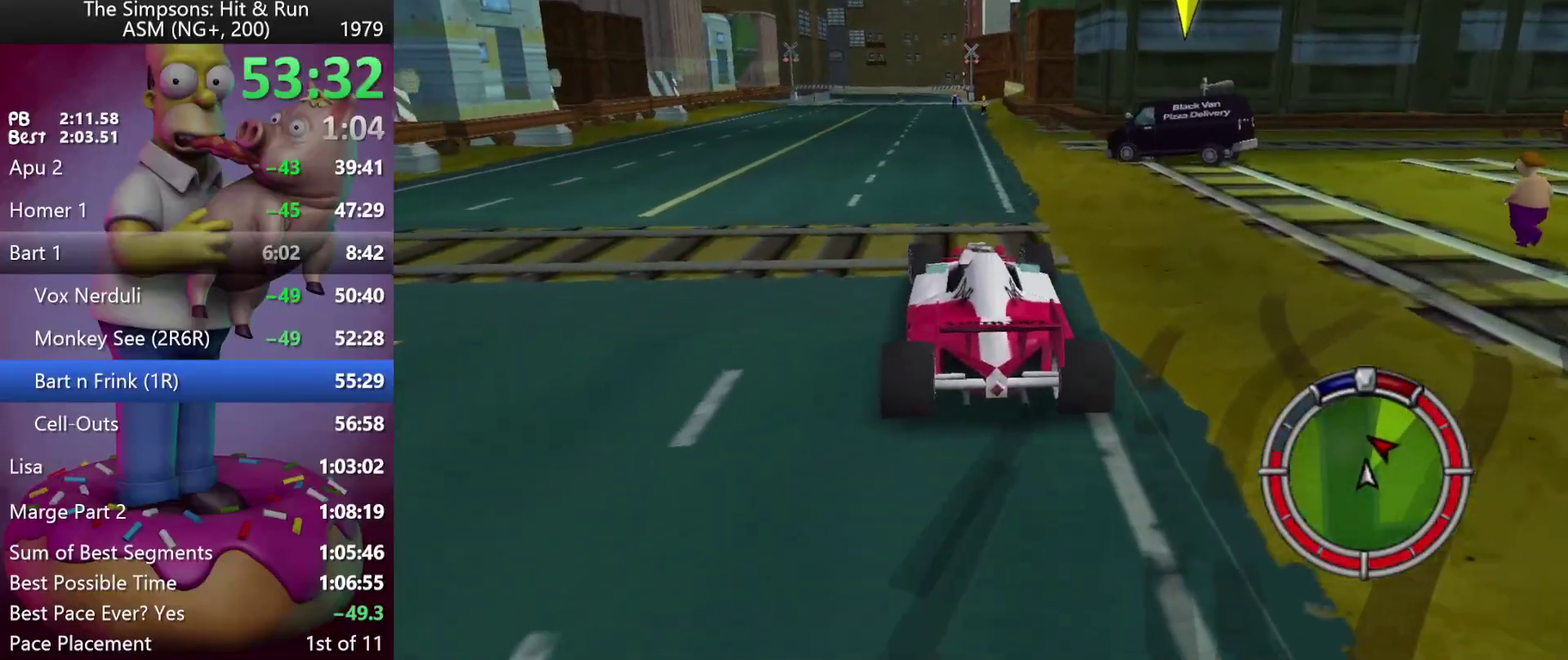
{"buttons": ["R2"], "left_stick": "left", "events": [[217, "left_stick", "left"], [383, "left_stick", "center"], [467, "left_stick", "left"]]}
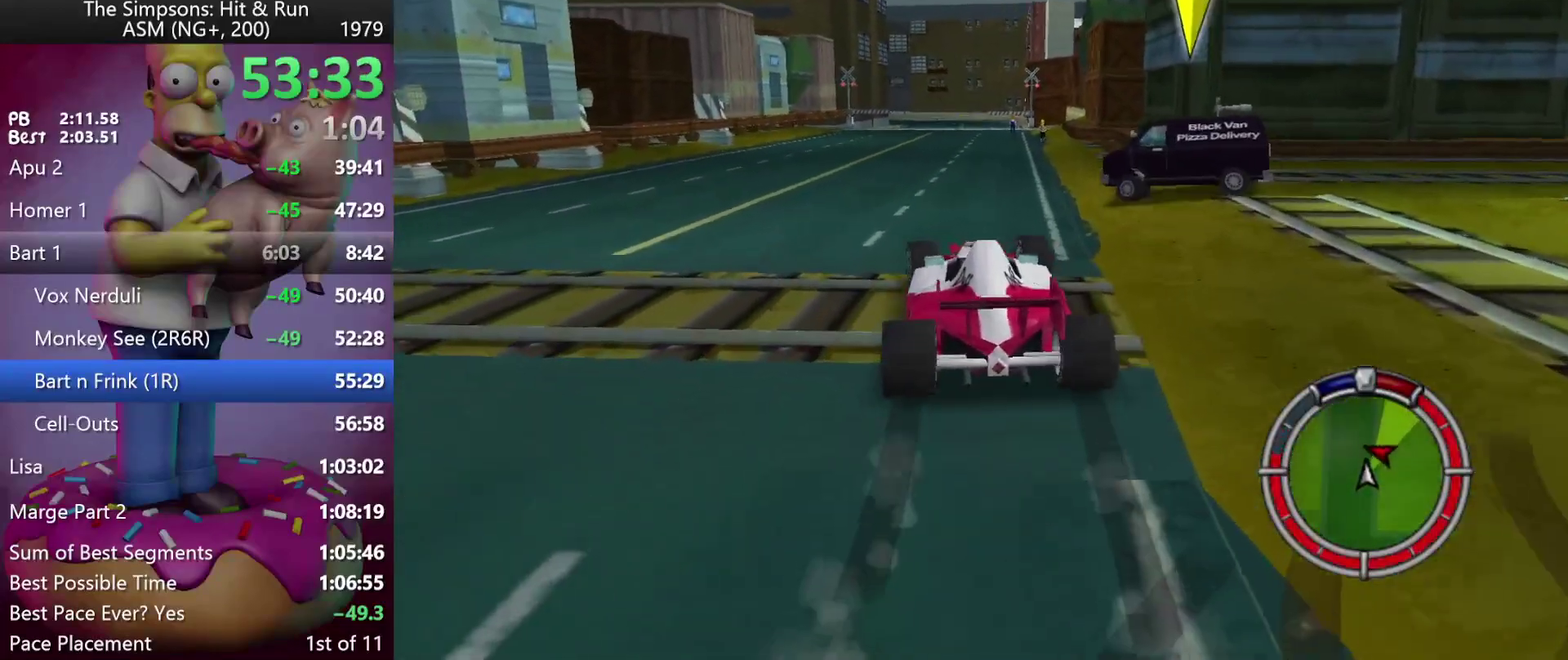
{"buttons": ["R2"], "left_stick": "center", "events": [[50, "R2", "up"], [200, "left_stick", "center"], [383, "R2", "down"]]}
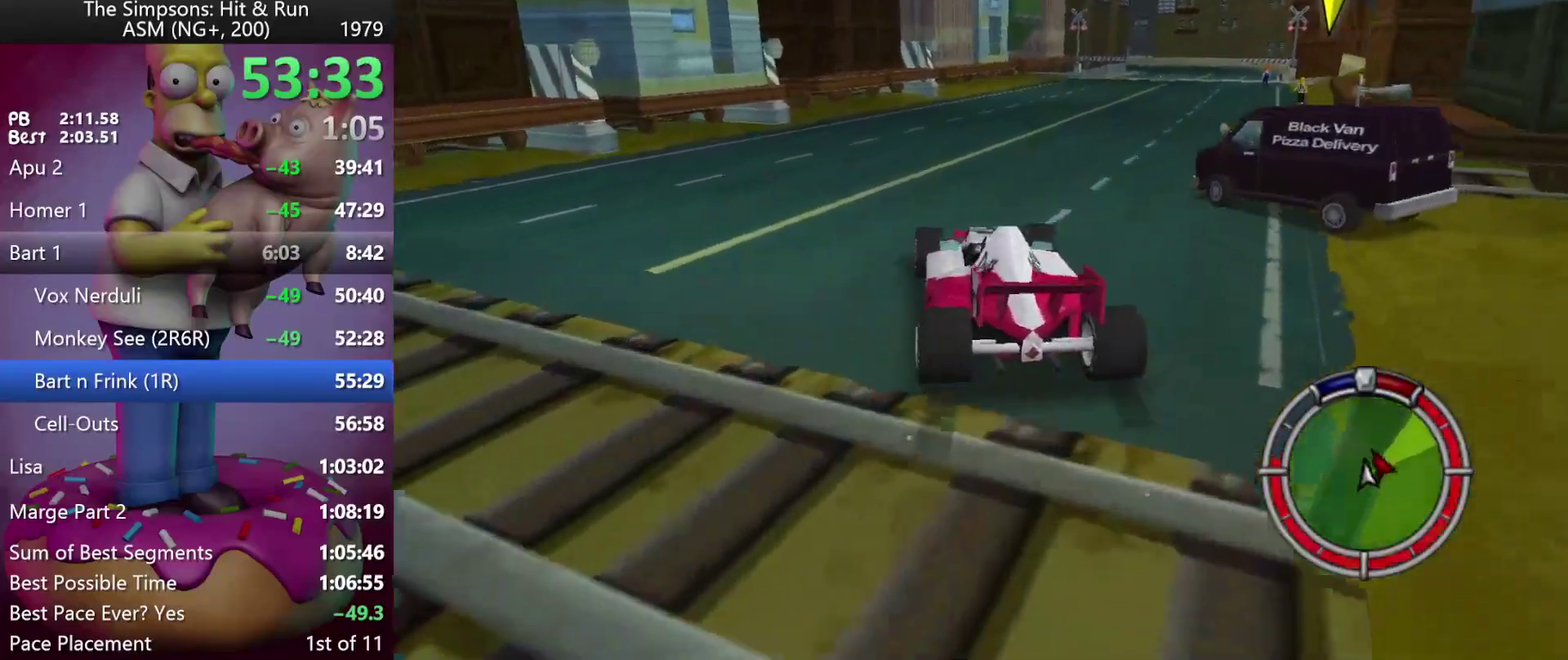
{"buttons": [], "left_stick": "center", "events": [[217, "R2", "up"], [217, "left_stick", "right"], [450, "left_stick", "center"]]}
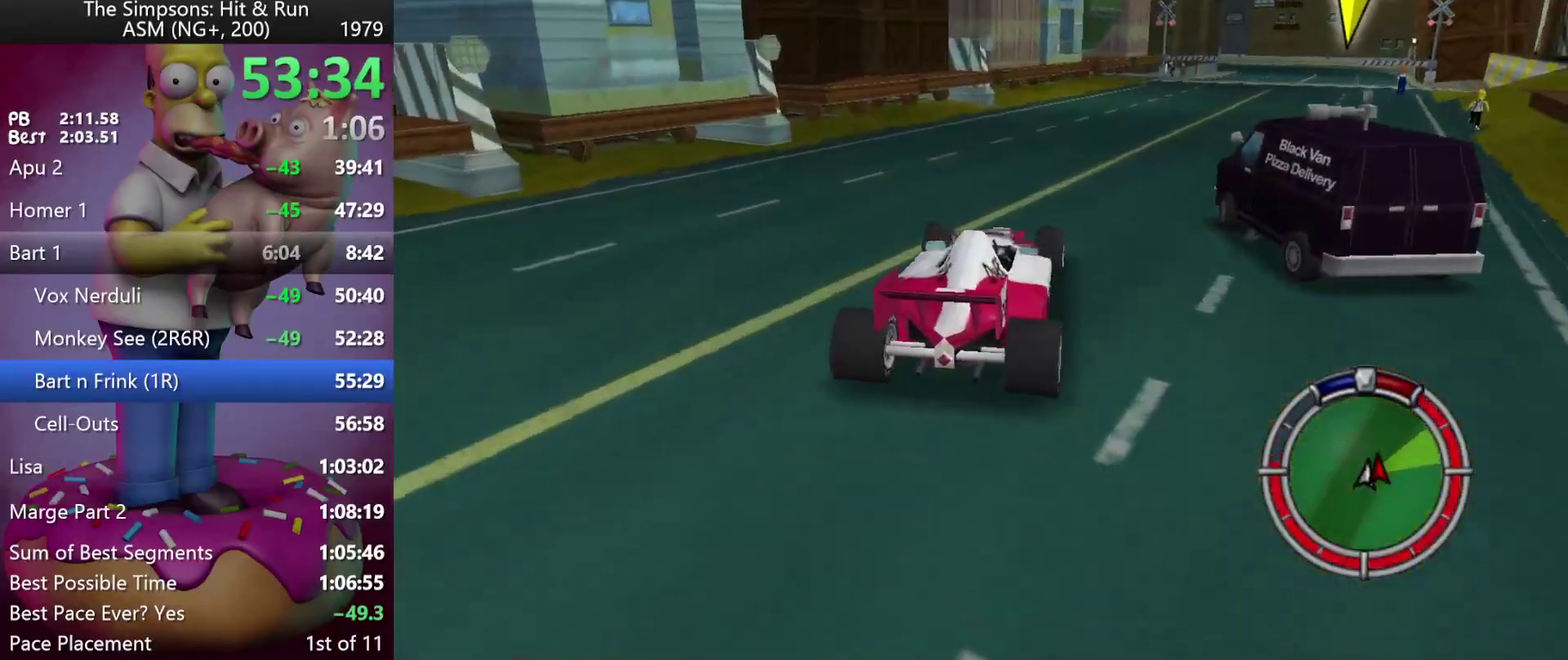
{"buttons": [], "left_stick": "center", "events": [[150, "left_stick", "right"], [167, "R1", "down"], [283, "R1", "up"], [400, "left_stick", "center"]]}
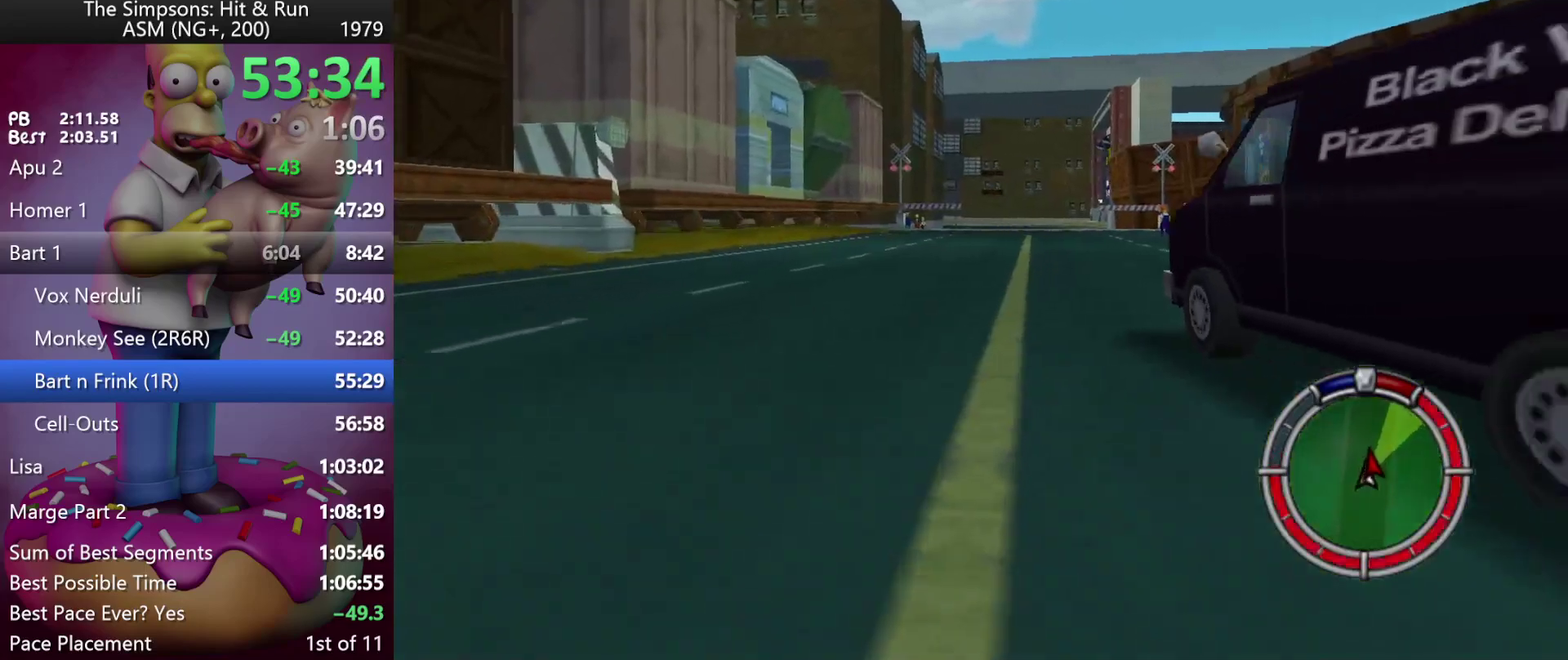
{"buttons": [], "left_stick": "center", "events": []}
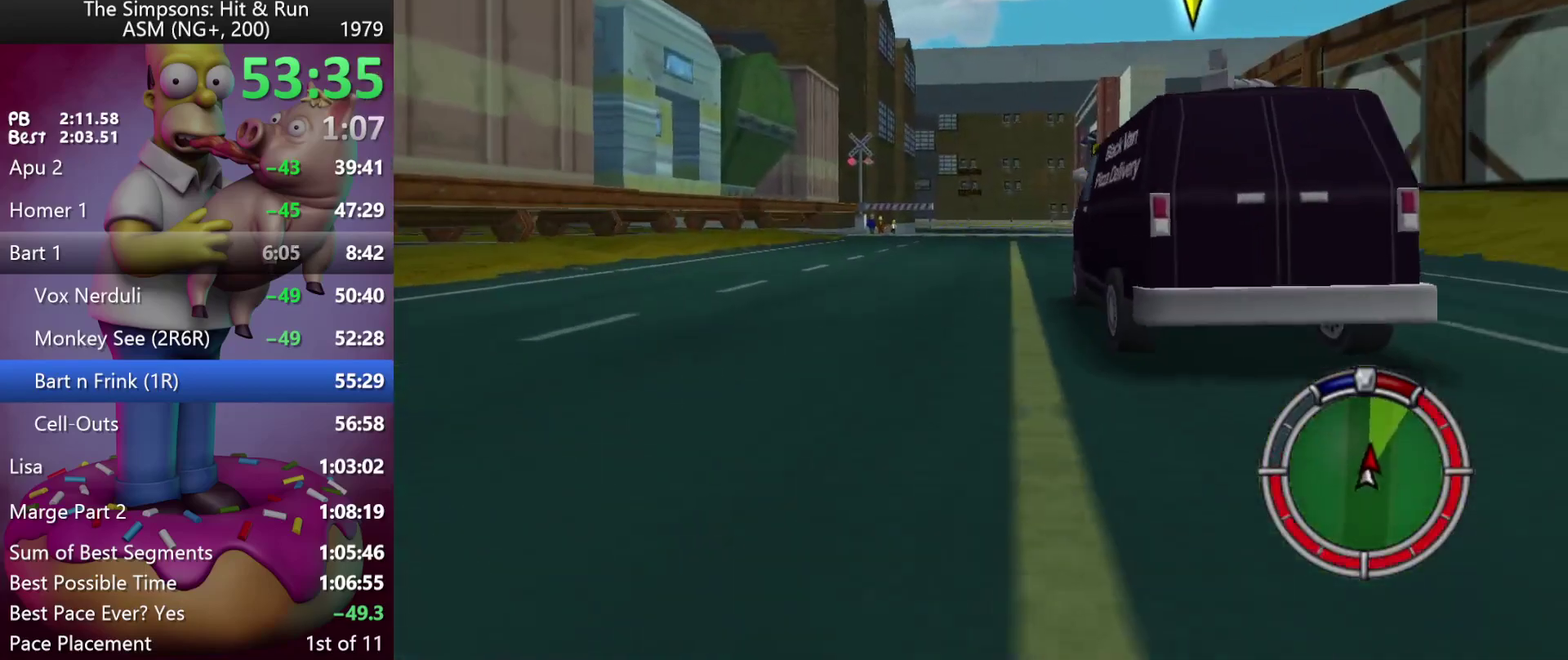
{"buttons": ["R2"], "left_stick": "center", "events": [[183, "left_stick", "right"], [317, "R2", "down"], [350, "left_stick", "center"]]}
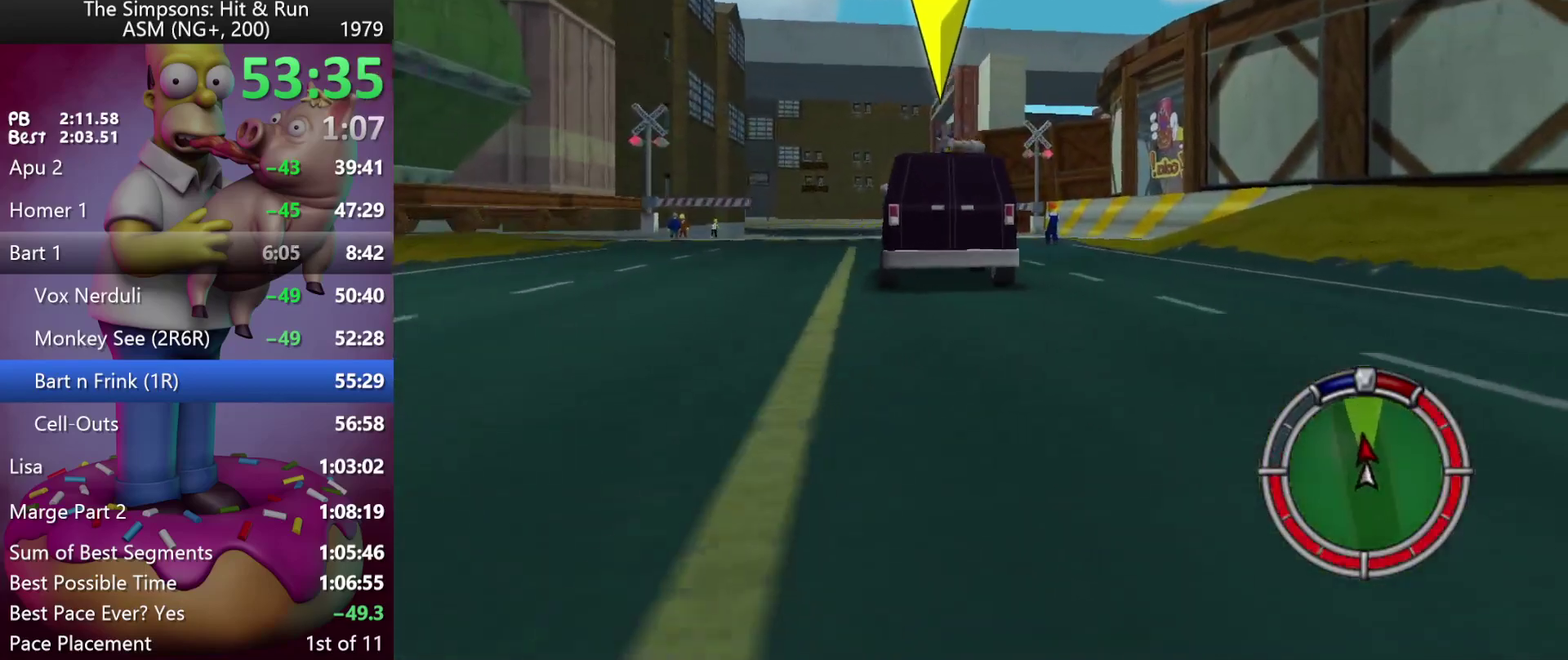
{"buttons": ["R2"], "left_stick": "center", "events": [[150, "left_stick", "left"], [333, "left_stick", "center"]]}
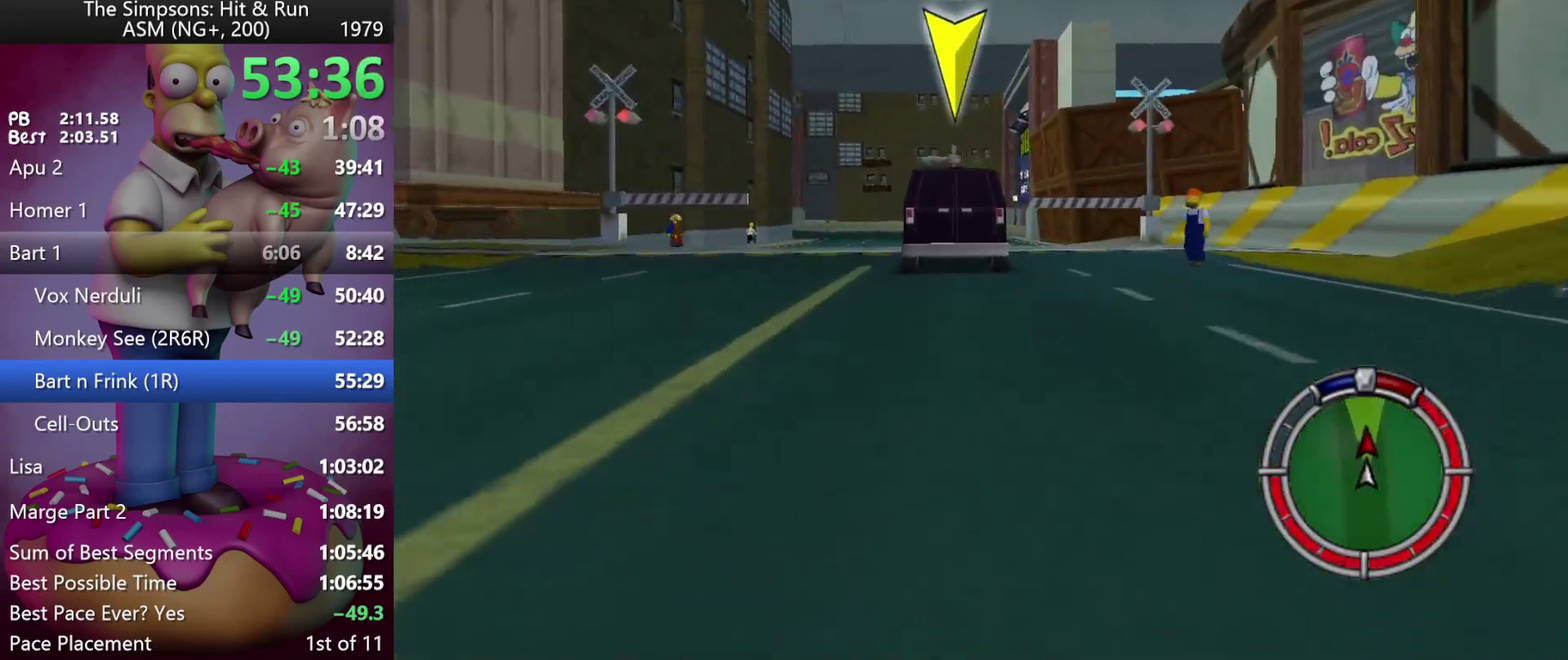
{"buttons": [], "left_stick": "center", "events": [[383, "R2", "up"]]}
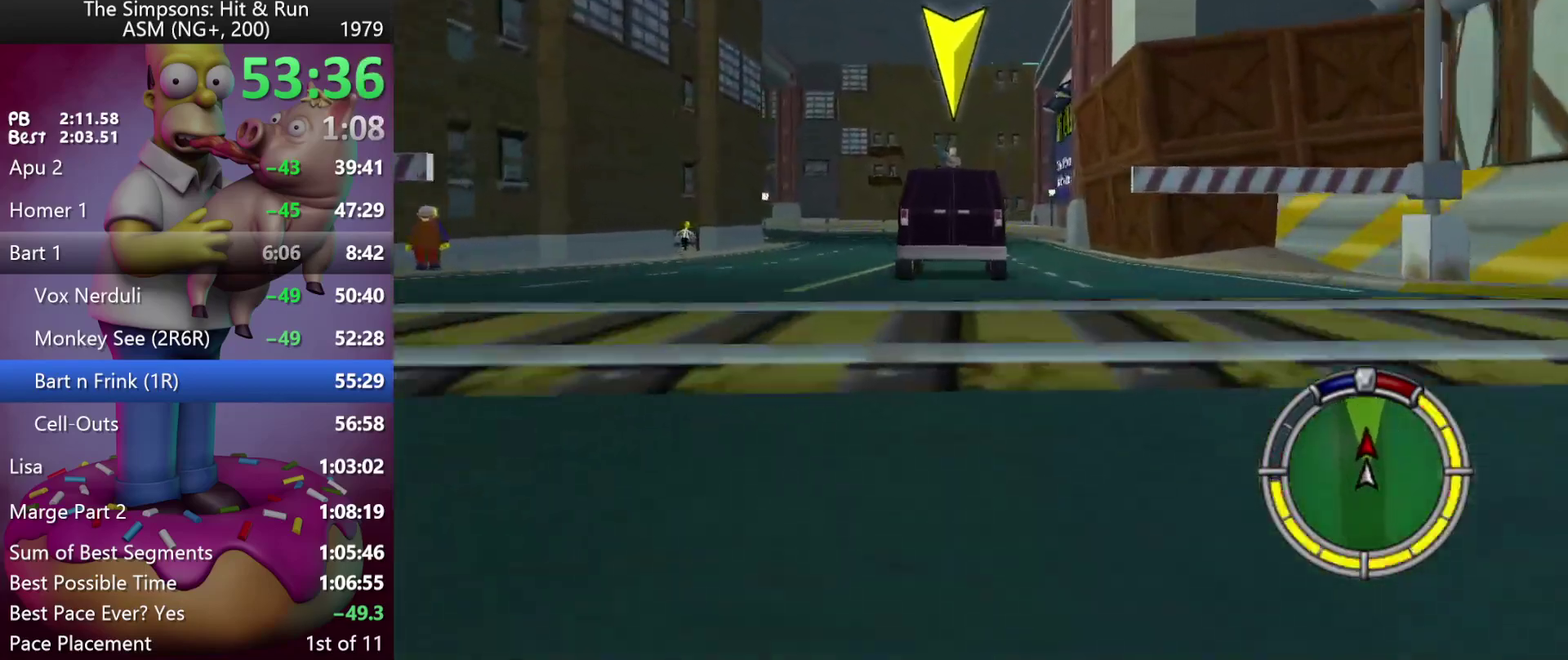
{"buttons": [], "left_stick": "center", "events": []}
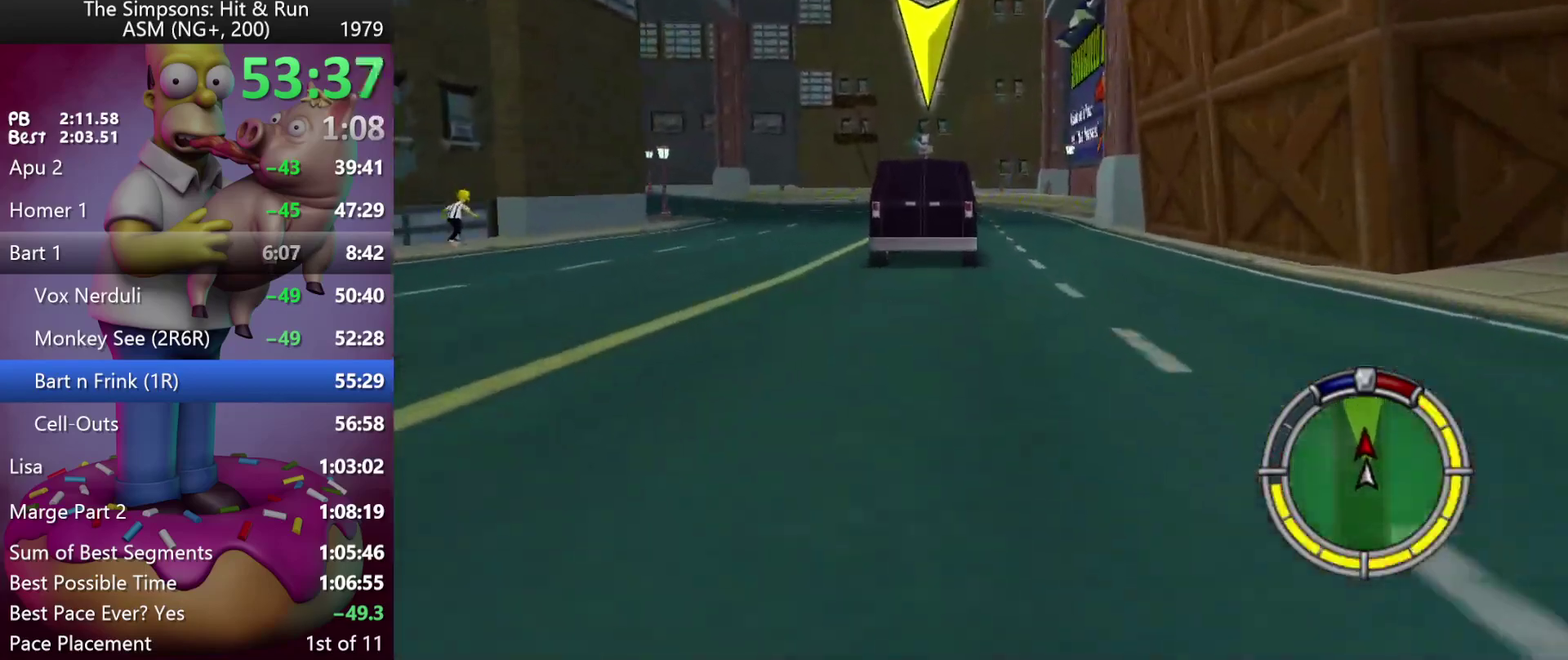
{"buttons": [], "left_stick": "center", "events": []}
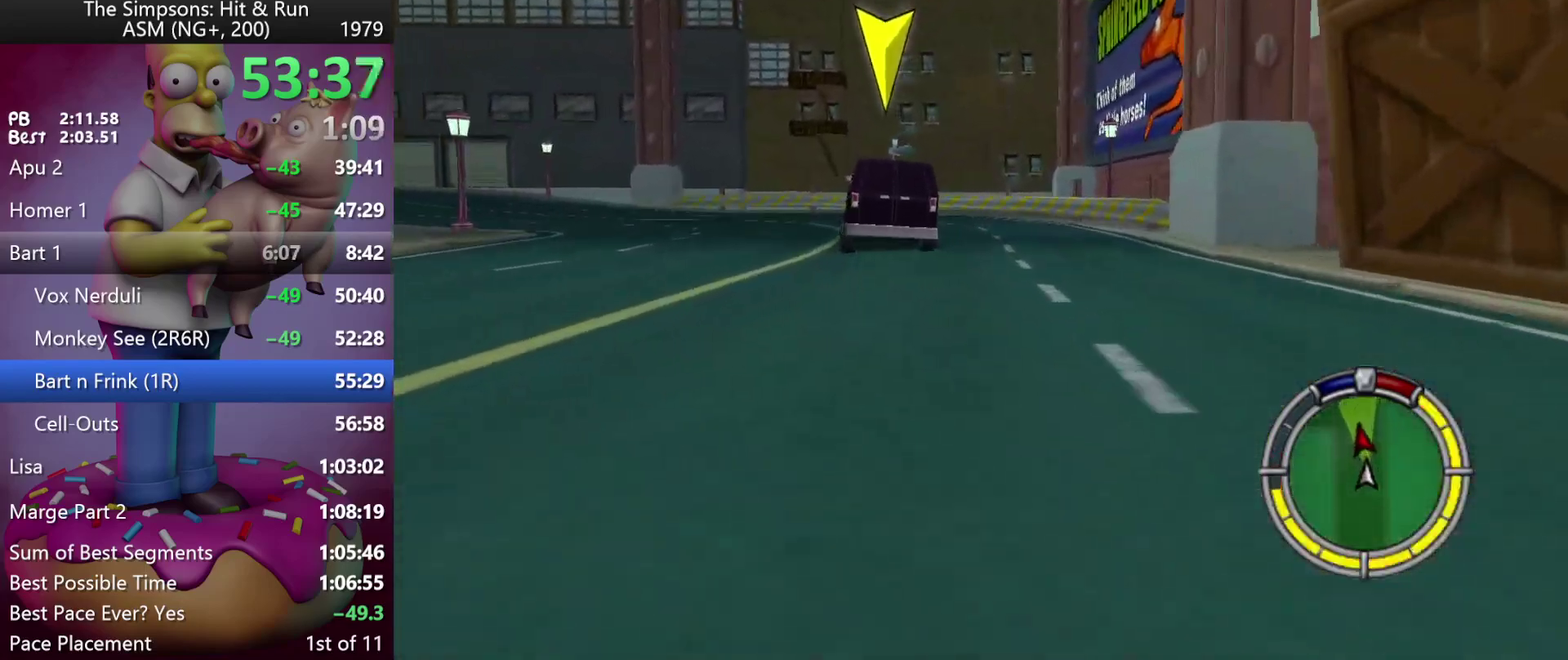
{"buttons": [], "left_stick": "left", "events": [[333, "left_stick", "left"]]}
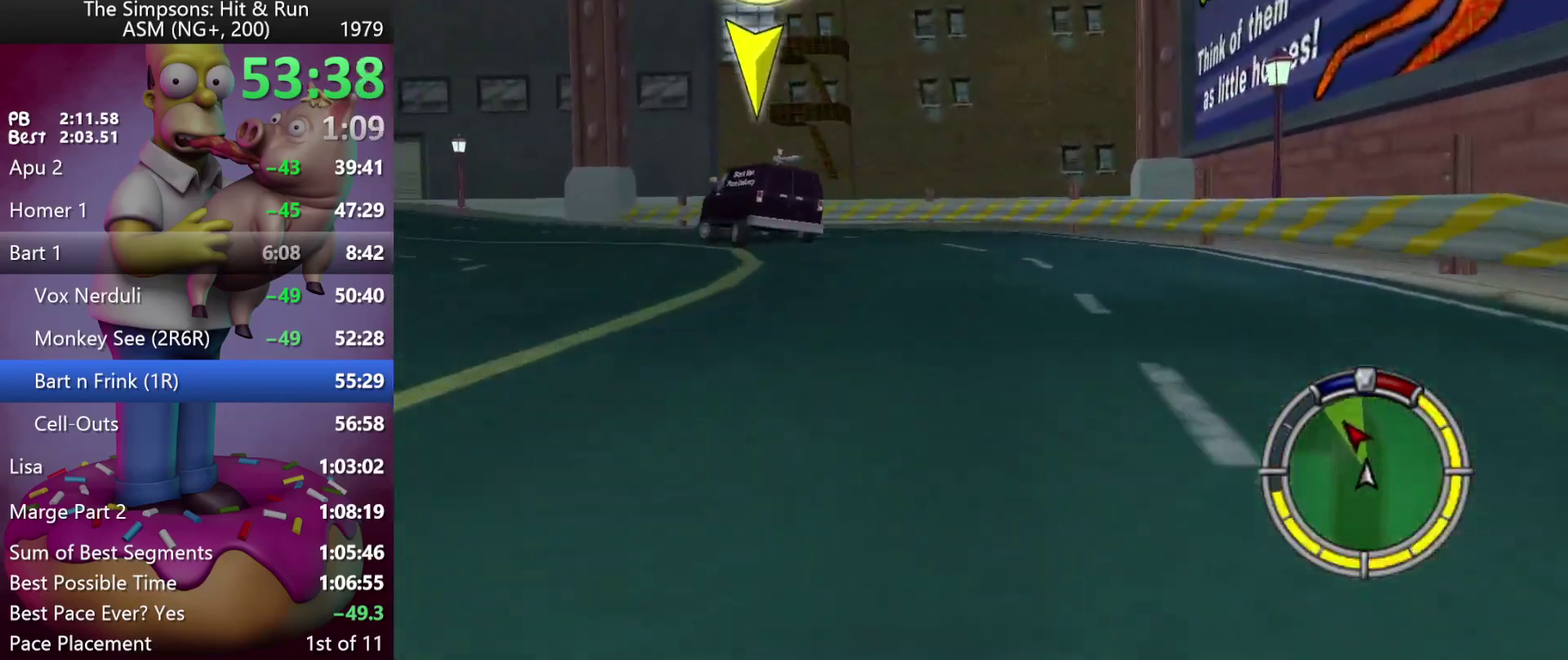
{"buttons": [], "left_stick": "center", "events": [[450, "left_stick", "center"]]}
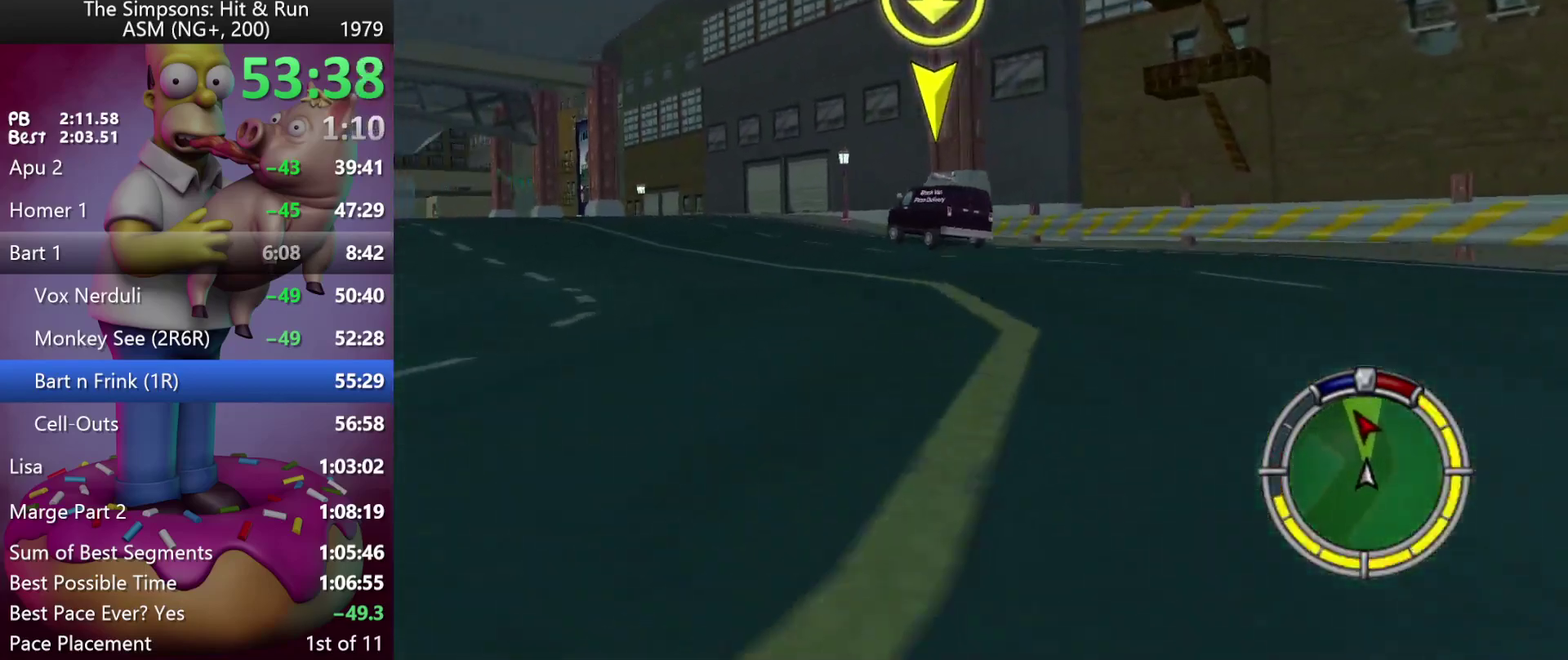
{"buttons": ["R2"], "left_stick": "center", "events": [[67, "left_stick", "left"], [267, "Y", "down"], [283, "A", "down"], [333, "R2", "down"], [367, "A", "up"], [367, "Y", "up"], [433, "left_stick", "center"]]}
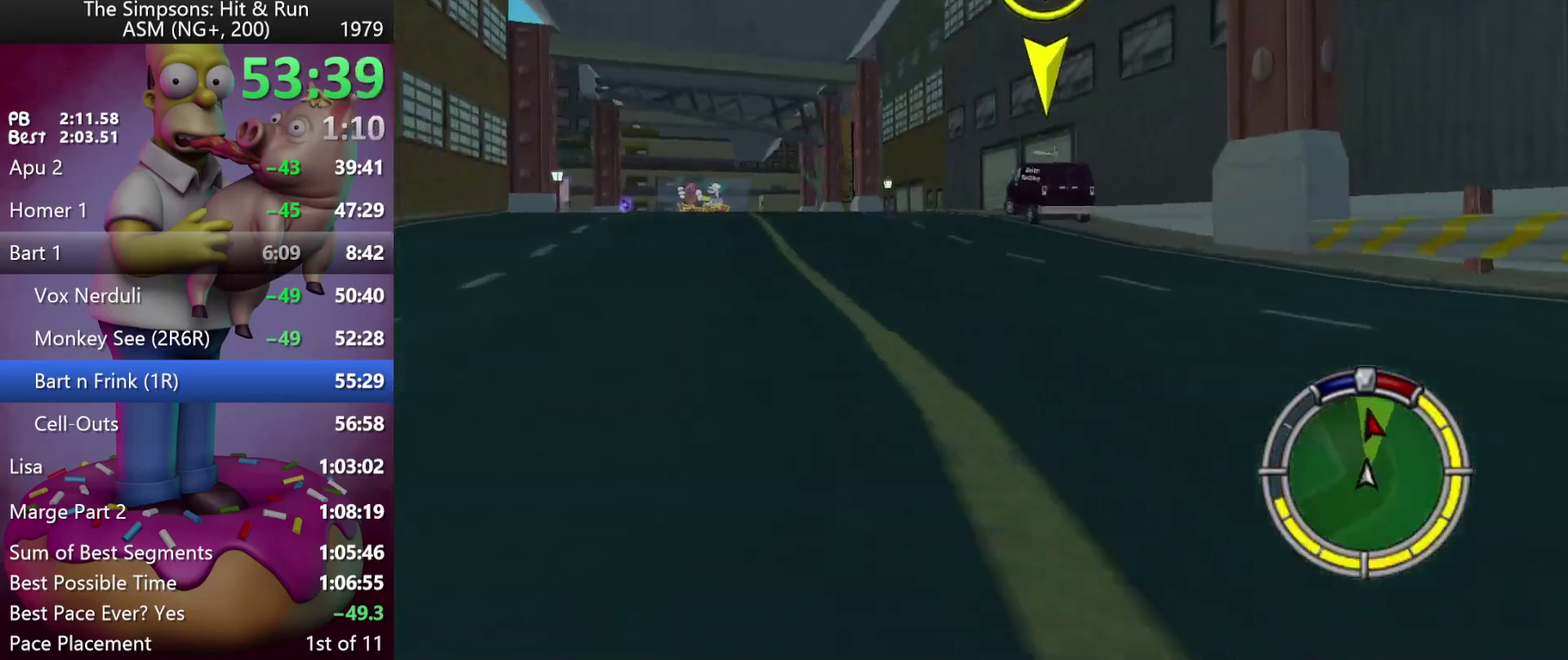
{"buttons": [], "left_stick": "center", "events": [[67, "left_stick", "left"], [283, "left_stick", "center"], [417, "R2", "up"]]}
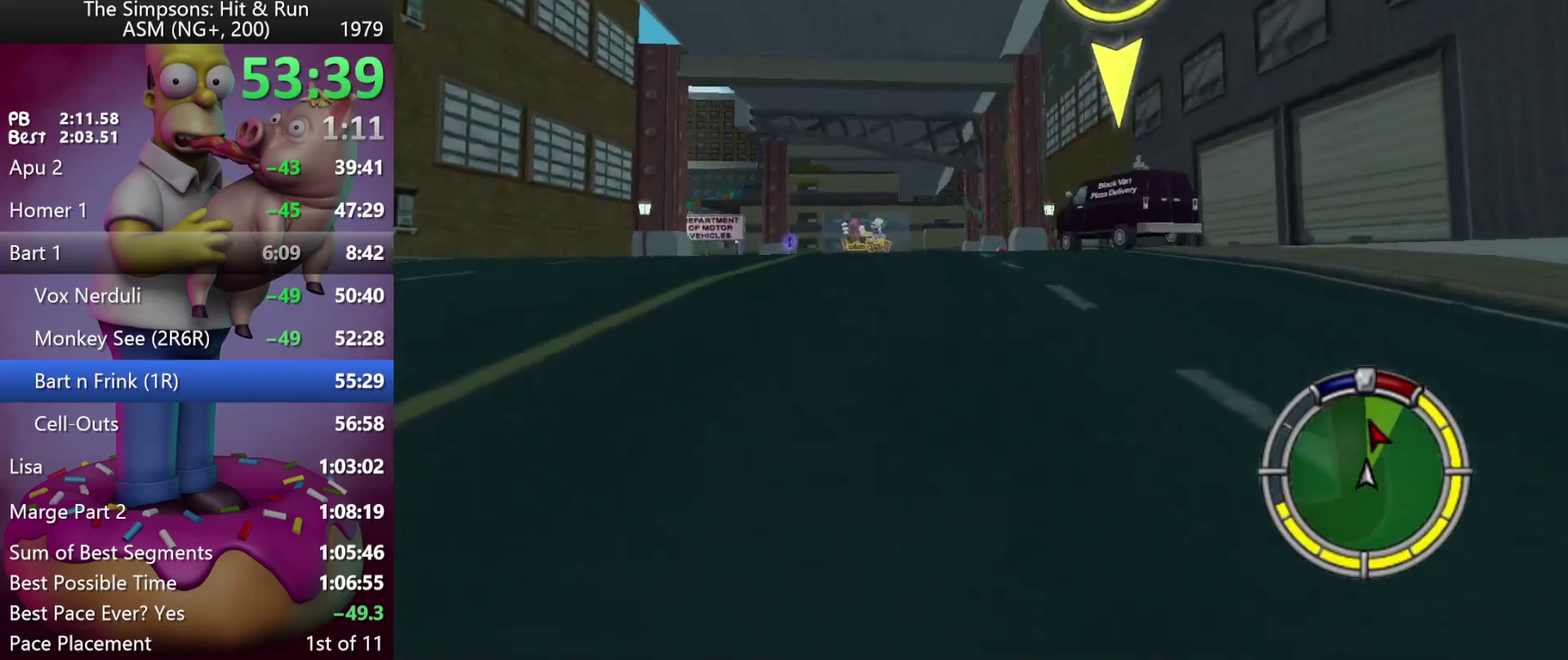
{"buttons": [], "left_stick": "center", "events": [[133, "left_stick", "up-left"], [267, "left_stick", "center"]]}
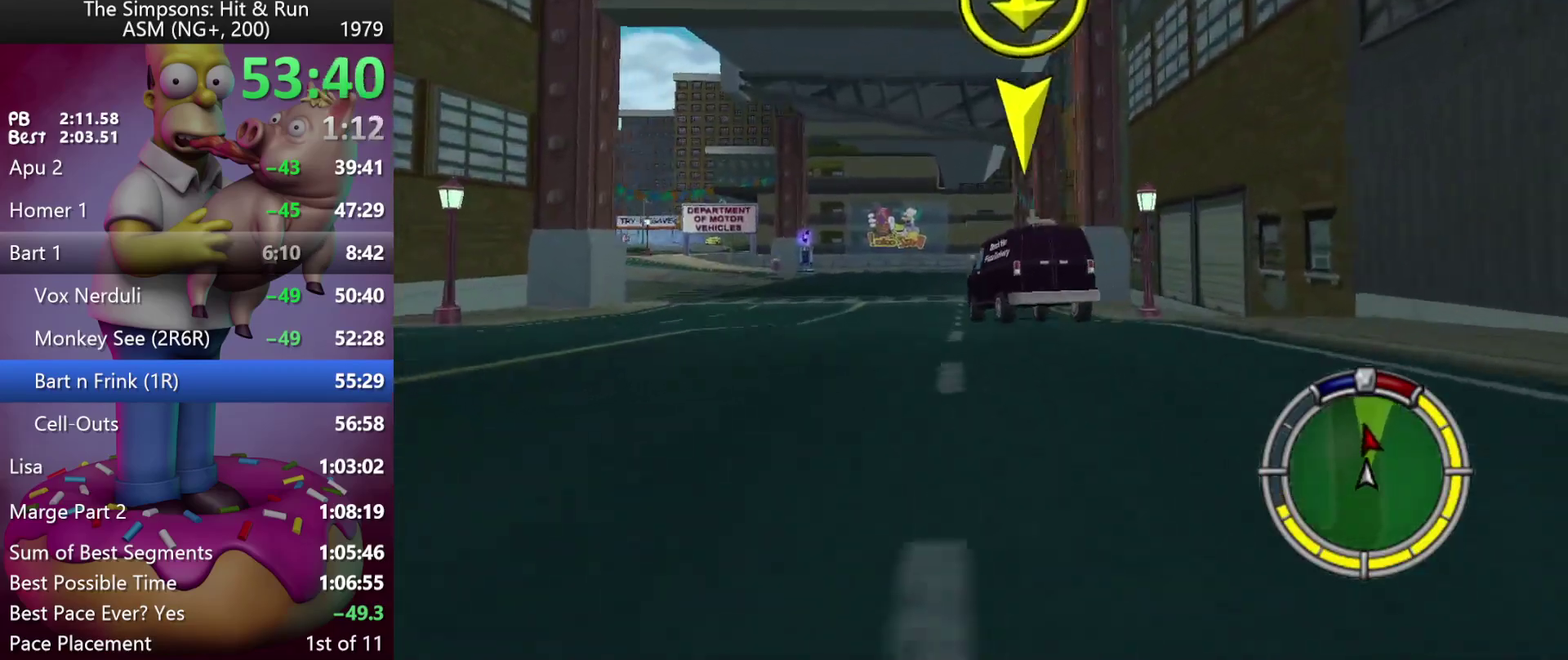
{"buttons": ["R2"], "left_stick": "center", "events": [[150, "left_stick", "left"], [350, "left_stick", "center"], [433, "R2", "down"]]}
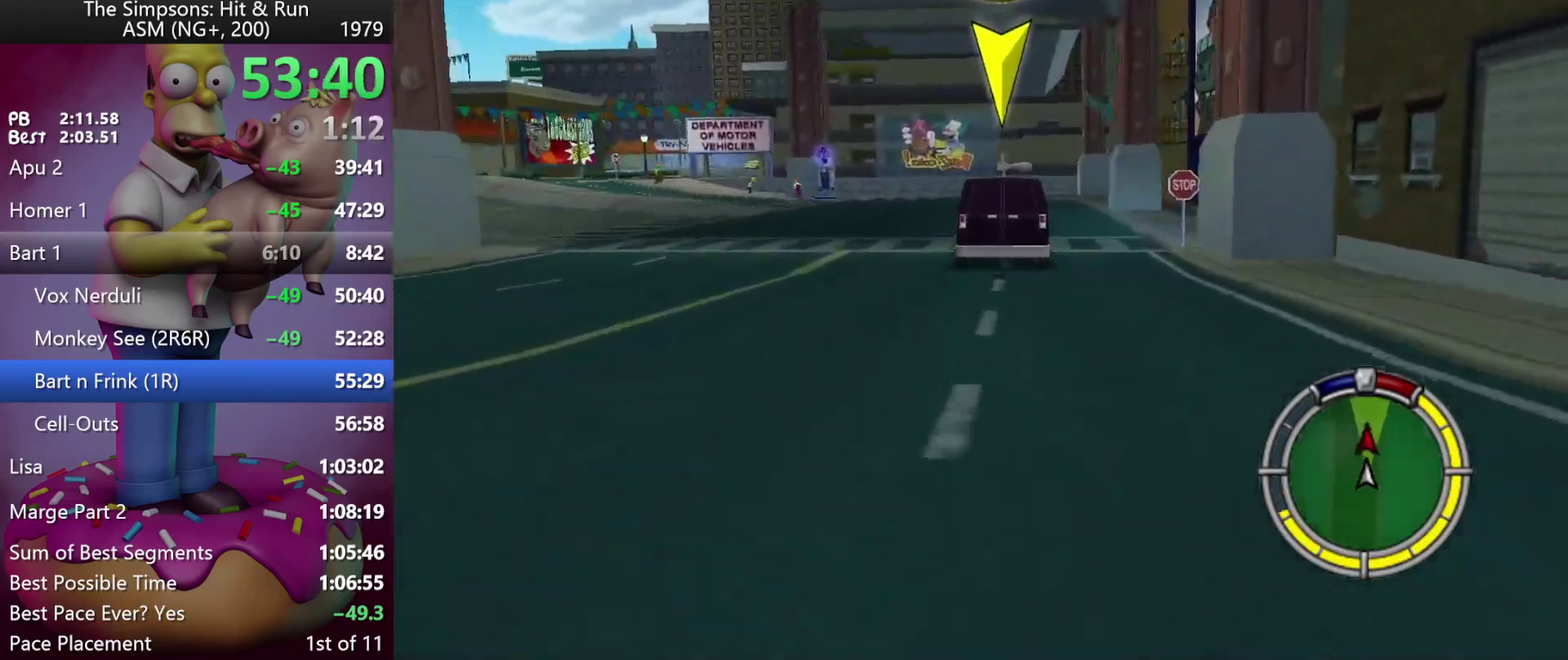
{"buttons": [], "left_stick": "left", "events": [[100, "left_stick", "left"], [117, "Y", "down"], [133, "A", "down"], [250, "A", "up"], [250, "Y", "up"], [267, "R2", "up"]]}
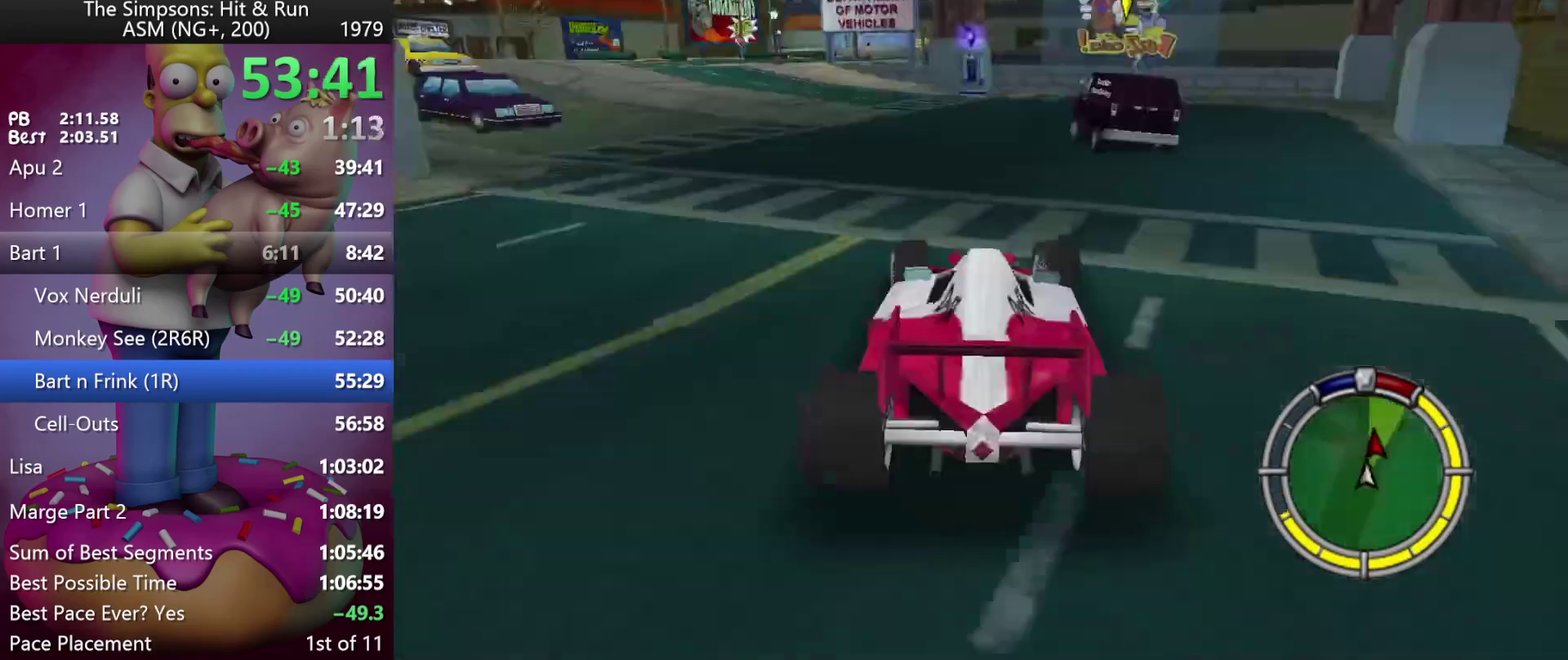
{"buttons": ["R2"], "left_stick": "up-left", "events": [[17, "R1", "down"], [67, "R1", "up"], [133, "R1", "down"], [150, "left_stick", "up-left"], [217, "left_stick", "left"], [233, "R1", "up"], [400, "left_stick", "up-left"], [500, "R2", "down"]]}